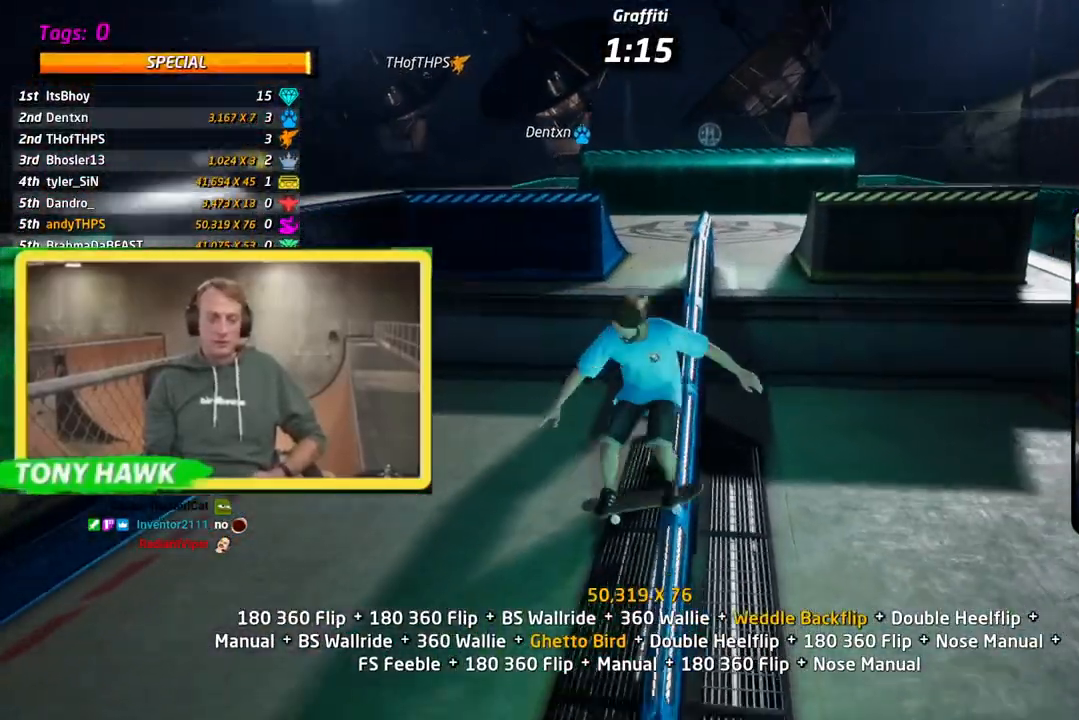
Gameplay with a controller (PlayStation layout); each line is a JSON object with the inputs held at the frame after it. "events" lists button and stick changes between this image and that frame as [ms after this image, input, new state], when the widget could be followed in between.
{"buttons": ["SQUARE", "L1"], "left_stick": "center", "right_stick": "center"}
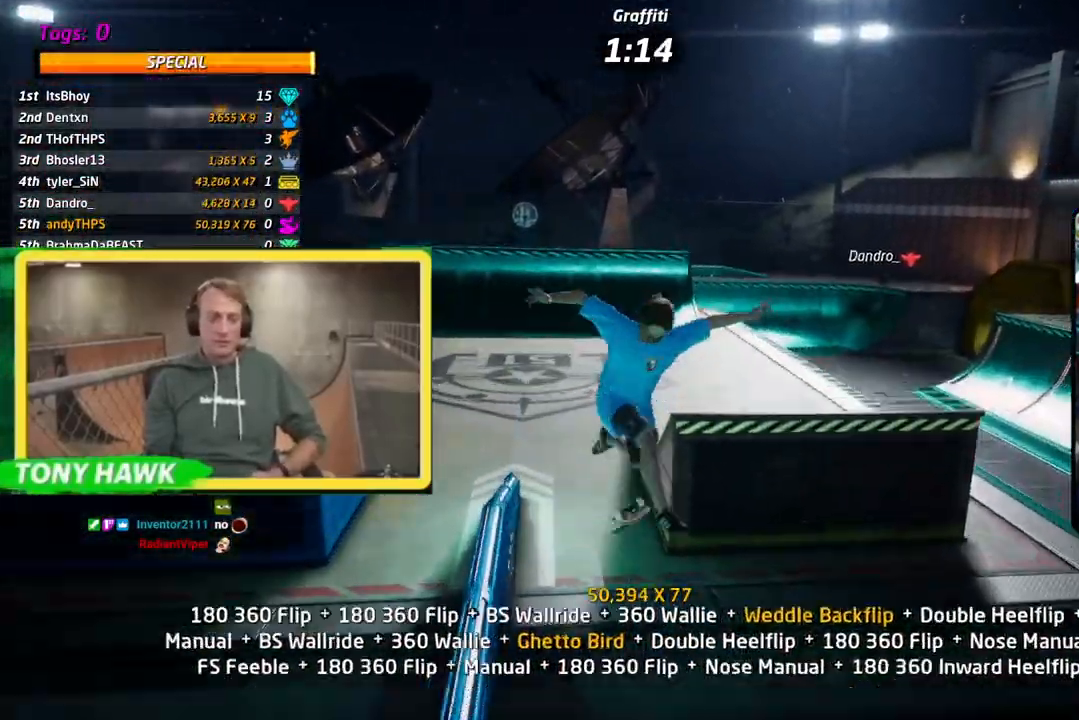
{"buttons": ["CROSS", "L1", "DPAD_DOWN"], "left_stick": "center", "right_stick": "center", "events": [[16, "SQUARE", "up"], [66, "DPAD_RIGHT", "down"], [216, "SQUARE", "down"], [300, "SQUARE", "up"], [333, "DPAD_RIGHT", "up"], [333, "DPAD_UP", "down"], [367, "CROSS", "down"], [450, "DPAD_UP", "up"], [467, "DPAD_DOWN", "down"]]}
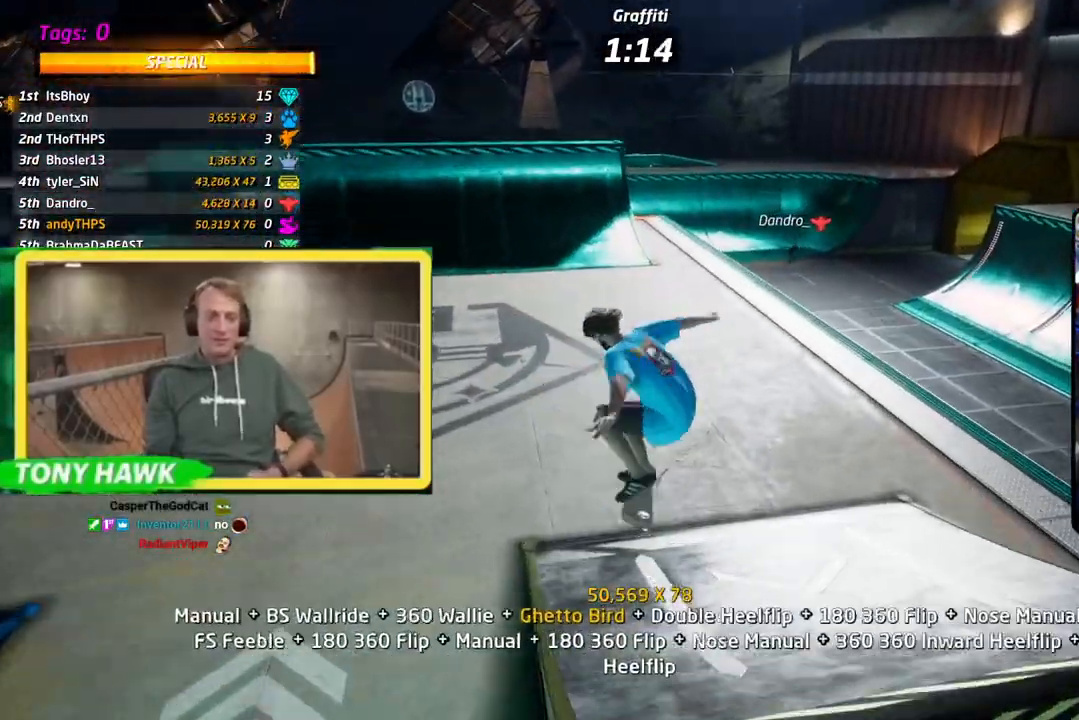
{"buttons": ["SQUARE", "L1", "DPAD_DOWN", "DPAD_LEFT"], "left_stick": "center", "right_stick": "center", "events": [[50, "DPAD_DOWN", "up"], [134, "DPAD_UP", "down"], [200, "L1", "up"], [217, "DPAD_LEFT", "down"], [217, "DPAD_UP", "up"], [234, "DPAD_DOWN", "down"], [317, "CROSS", "up"], [317, "L1", "down"], [317, "SQUARE", "down"], [417, "SQUARE", "up"], [467, "CROSS", "down"], [467, "SQUARE", "down"], [484, "CROSS", "up"]]}
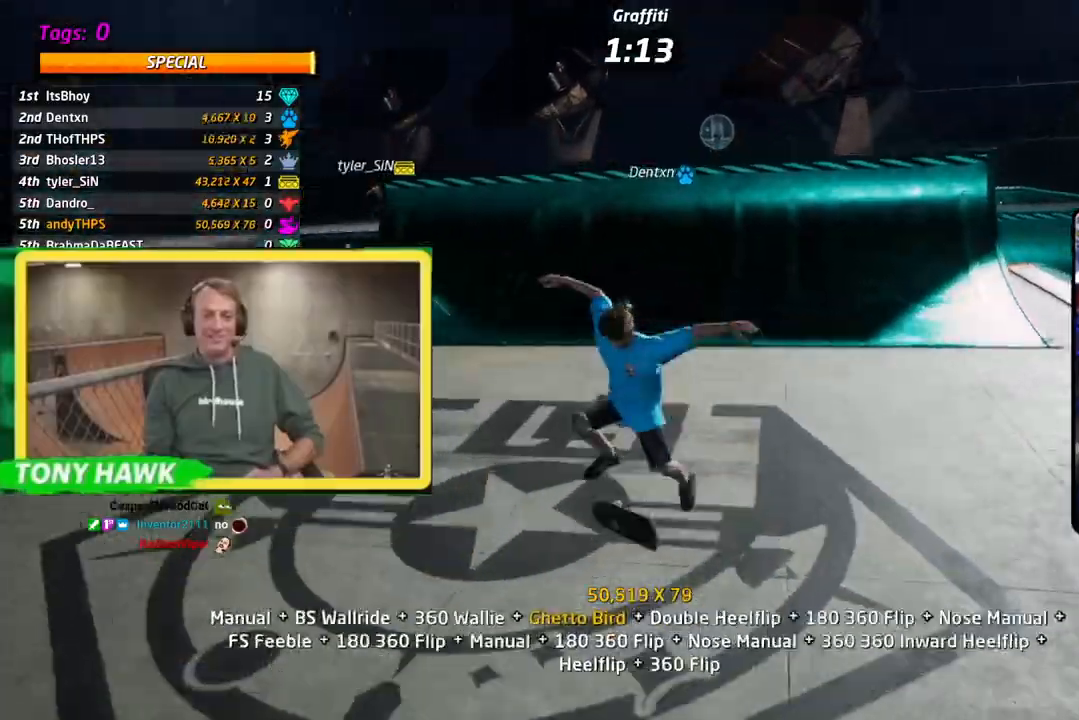
{"buttons": ["CROSS", "DPAD_DOWN"], "left_stick": "center", "right_stick": "center", "events": [[33, "DPAD_LEFT", "up"], [133, "CROSS", "down"], [150, "SQUARE", "up"], [283, "DPAD_DOWN", "up"], [283, "DPAD_UP", "down"], [367, "DPAD_DOWN", "down"], [367, "DPAD_UP", "up"], [383, "L1", "up"]]}